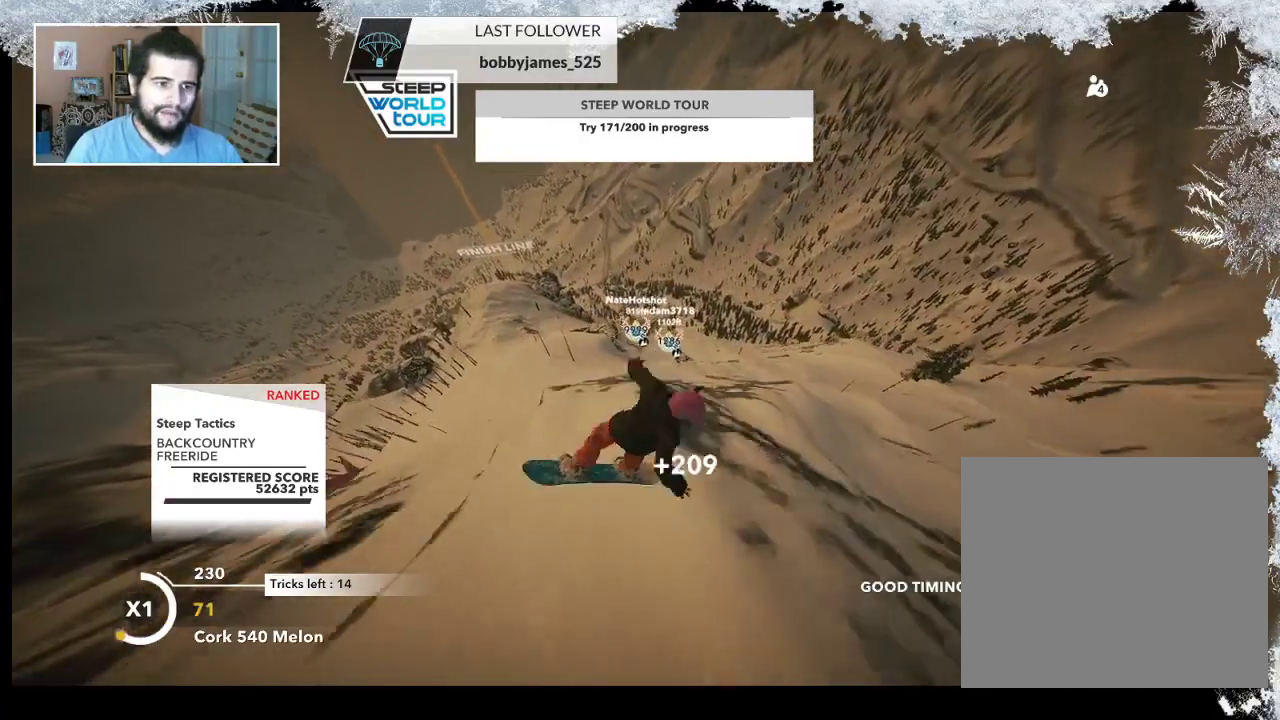
Gameplay with a controller (PlayStation layout); each line is a JSON object with the inputs held at the frame after it. "events" lists button and stick changes between this image and that frame as [ms after this image, input, new state], when the widget could be followed in between.
{"buttons": ["L2"], "left_stick": "up-left", "right_stick": "up", "events": [[200, "left_stick", "left"], [400, "left_stick", "up-left"], [500, "right_stick", "up"]]}
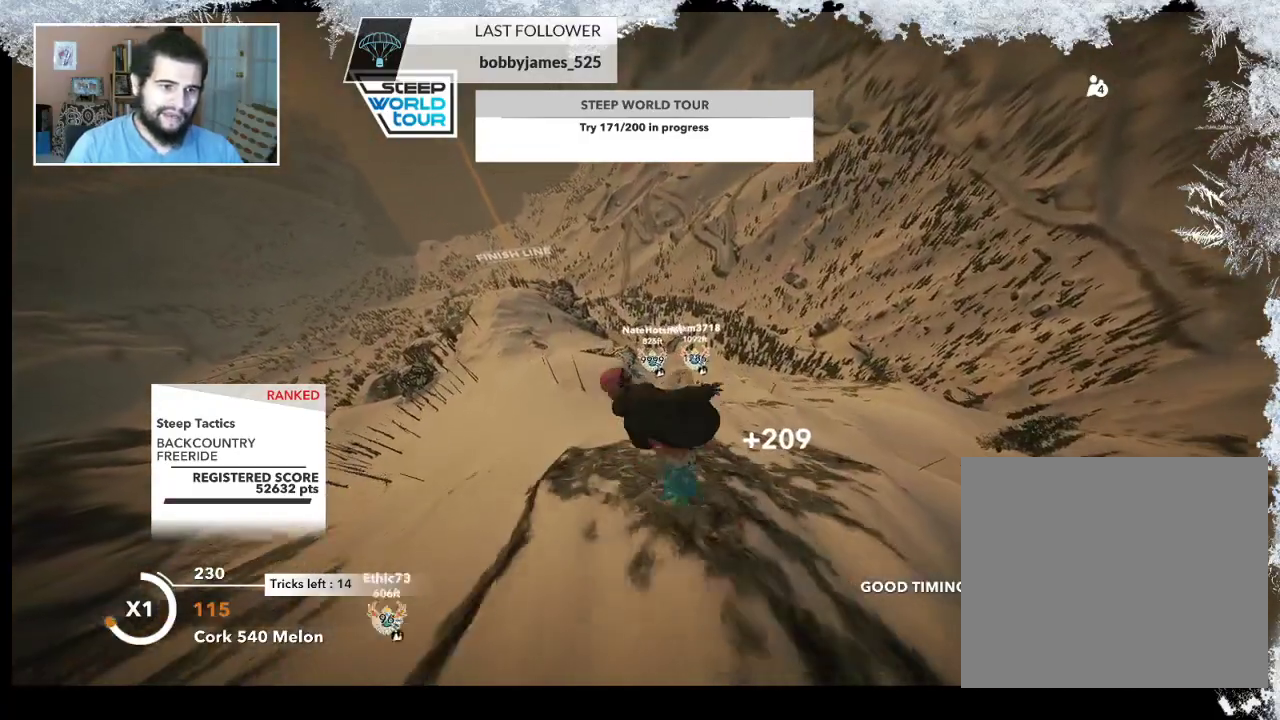
{"buttons": ["L2"], "left_stick": "up", "right_stick": "up", "events": [[33, "left_stick", "up"]]}
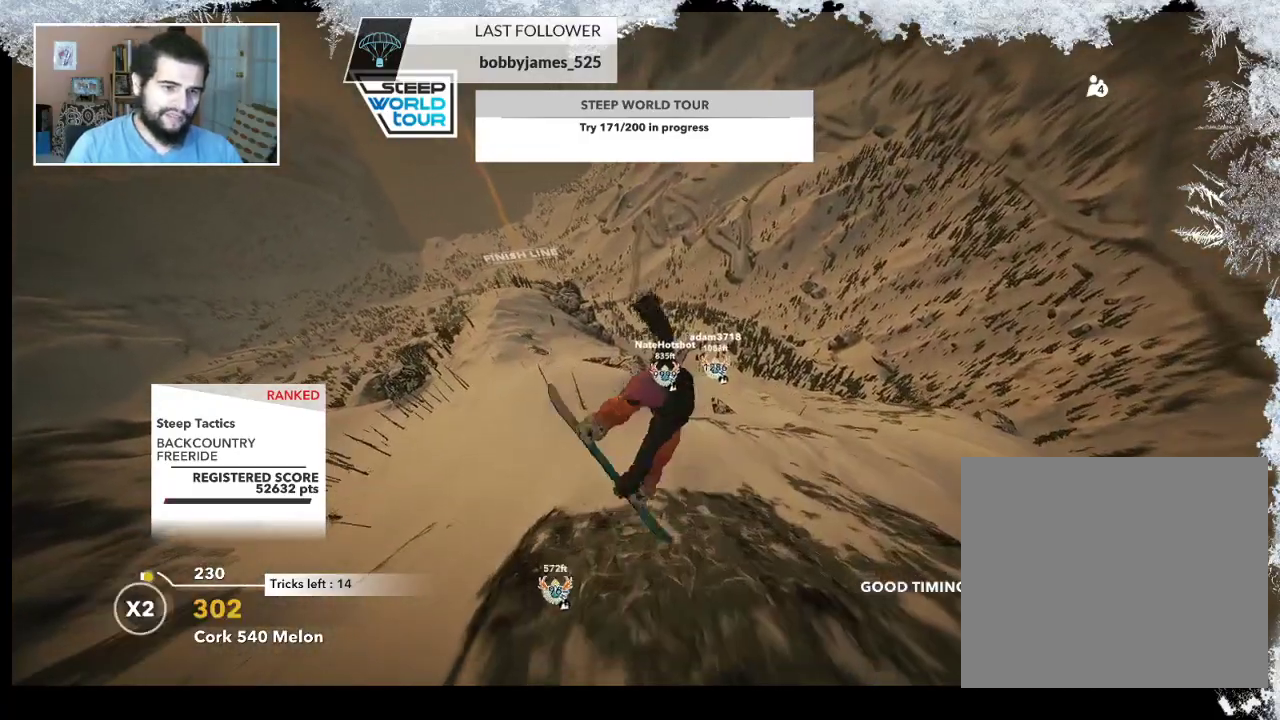
{"buttons": ["L2"], "left_stick": "left", "right_stick": "up", "events": [[133, "left_stick", "up-left"], [400, "left_stick", "left"]]}
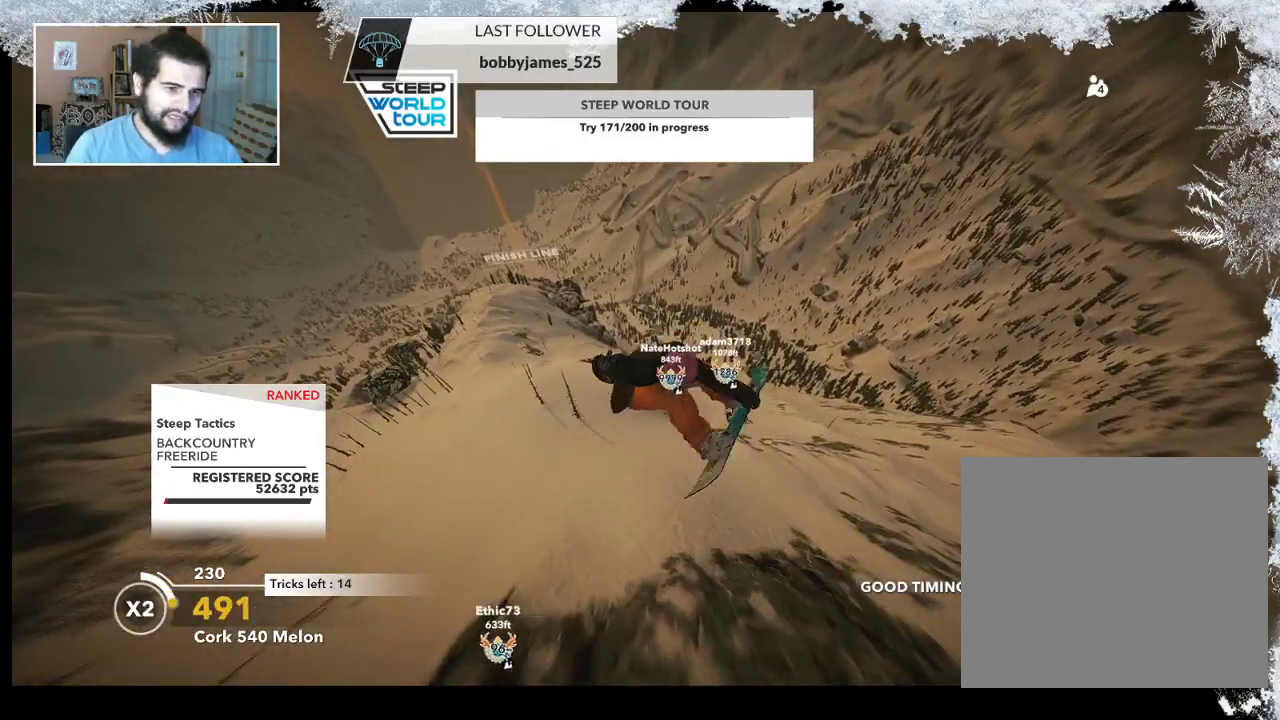
{"buttons": ["L2"], "left_stick": "center", "right_stick": "up", "events": [[133, "left_stick", "center"]]}
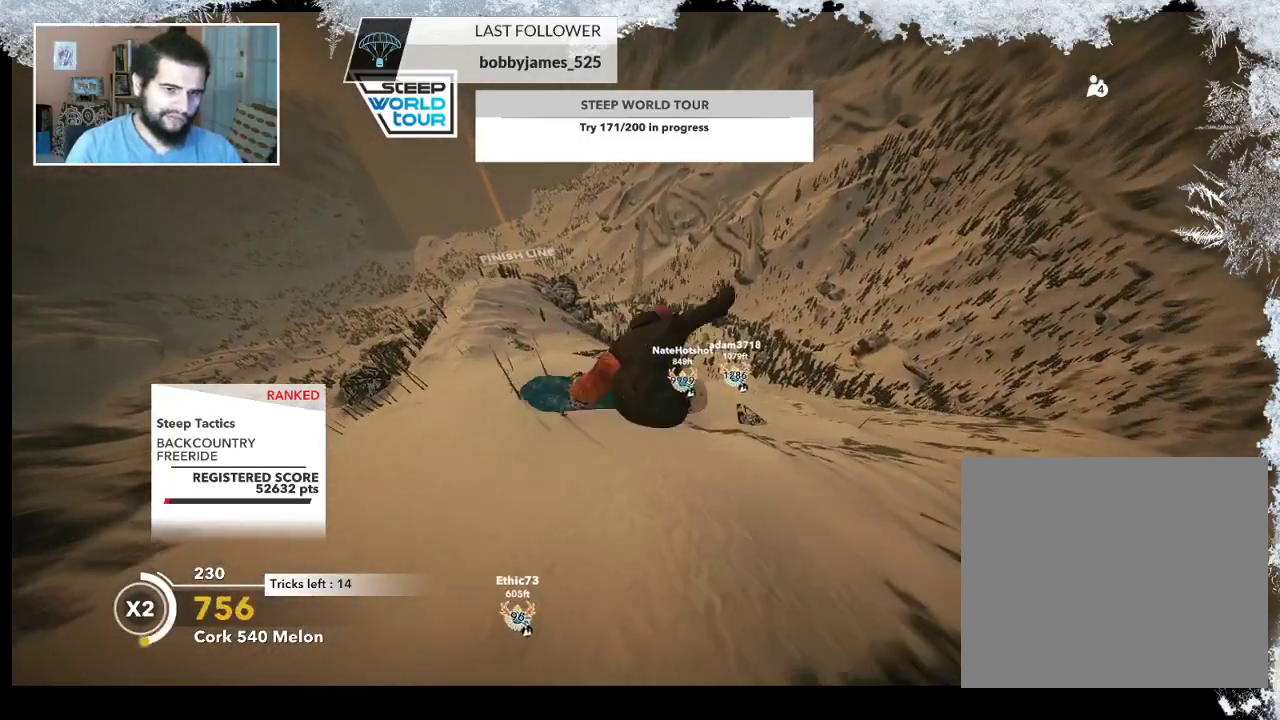
{"buttons": ["L2"], "left_stick": "center", "right_stick": "up", "events": []}
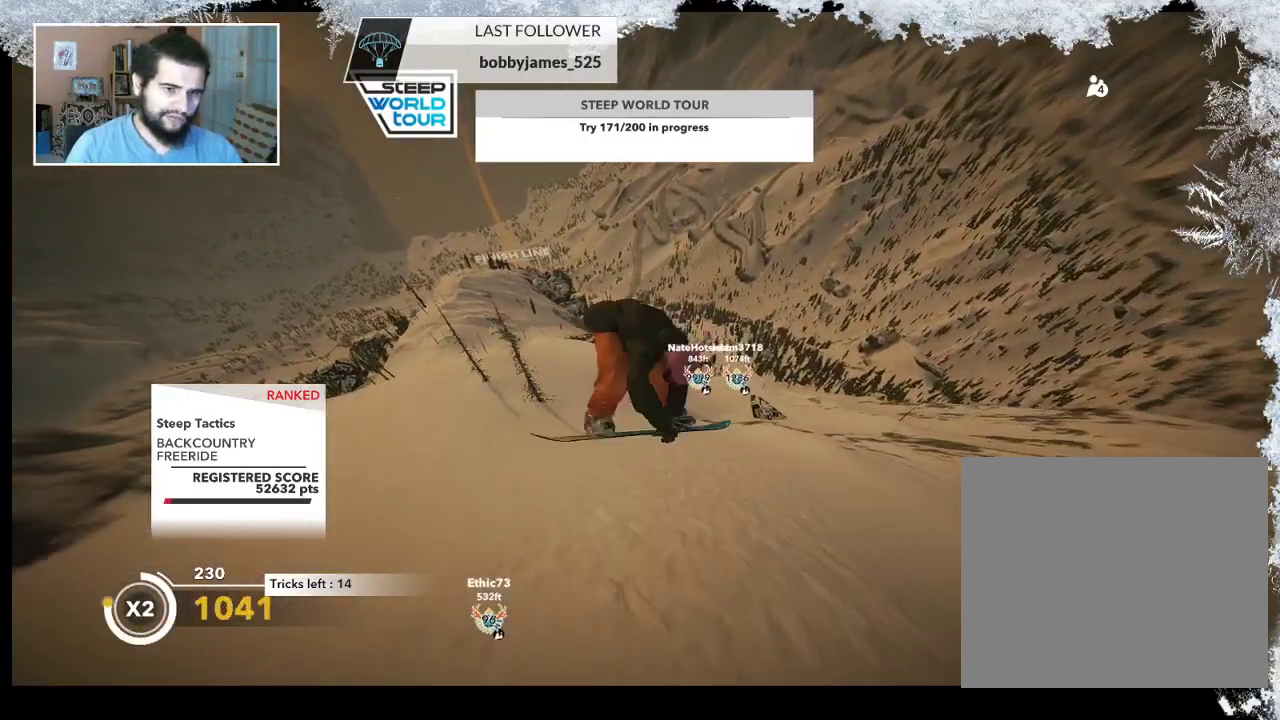
{"buttons": [], "left_stick": "center", "right_stick": "center", "events": [[33, "L2", "up"], [100, "right_stick", "center"]]}
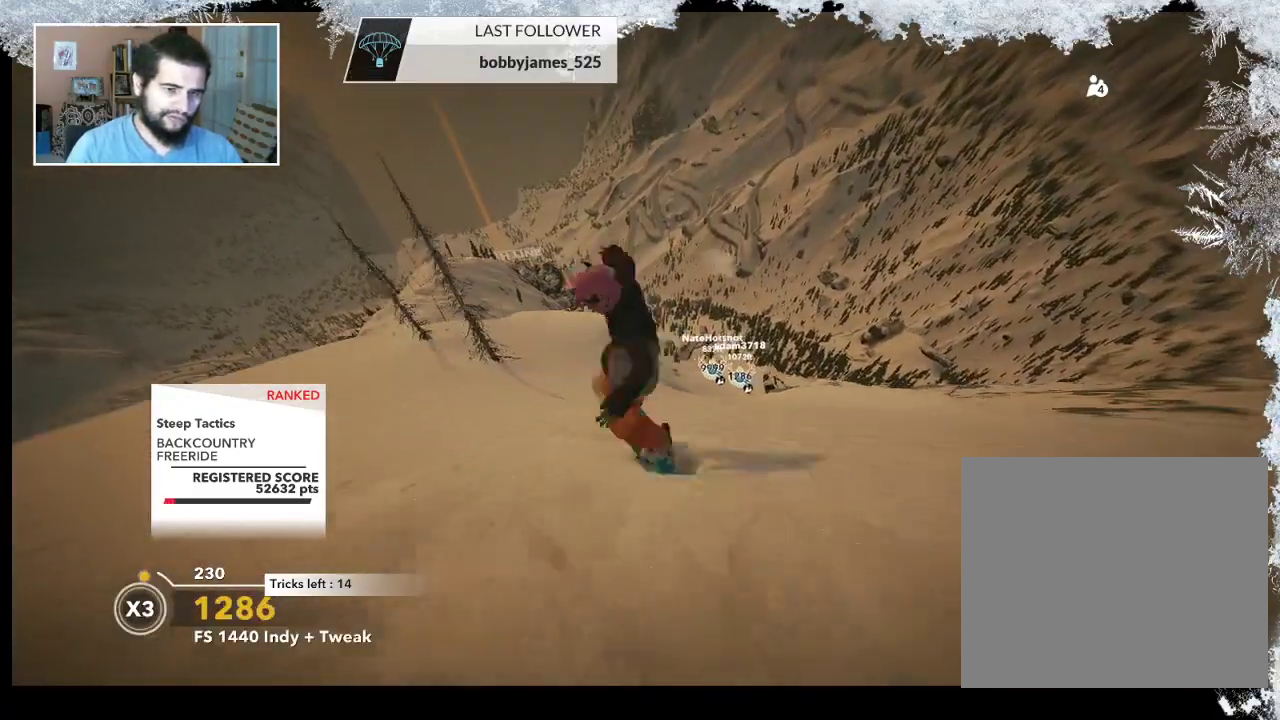
{"buttons": [], "left_stick": "center", "right_stick": "center", "events": [[167, "left_stick", "left"], [367, "left_stick", "center"]]}
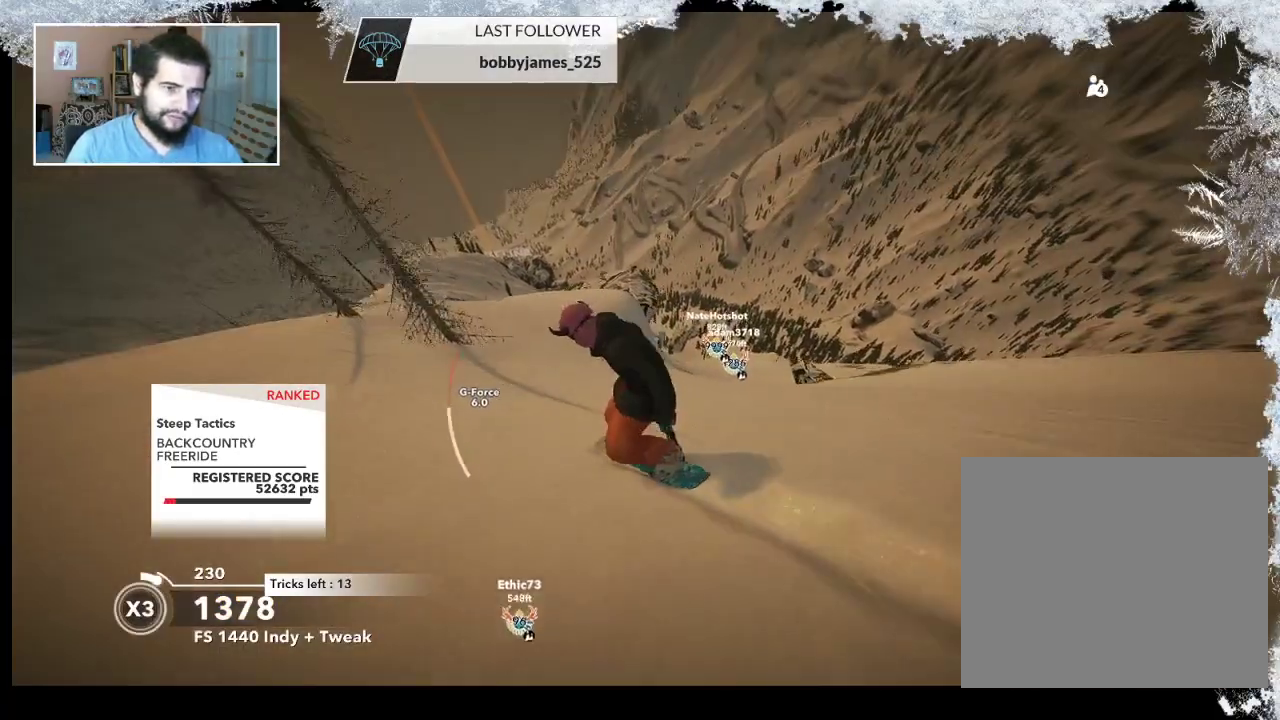
{"buttons": [], "left_stick": "right", "right_stick": "center", "events": [[133, "left_stick", "right"]]}
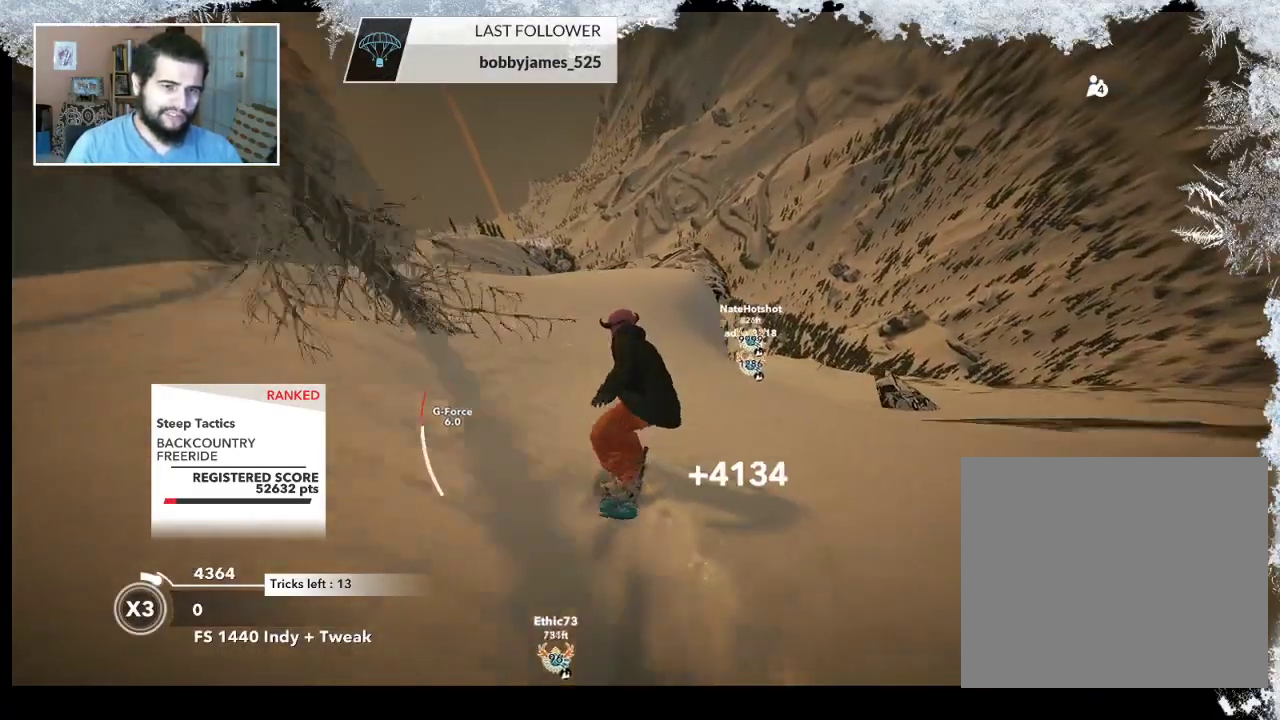
{"buttons": ["R2"], "left_stick": "center", "right_stick": "center", "events": [[167, "R2", "down"], [167, "left_stick", "center"], [233, "left_stick", "up-left"], [433, "left_stick", "center"]]}
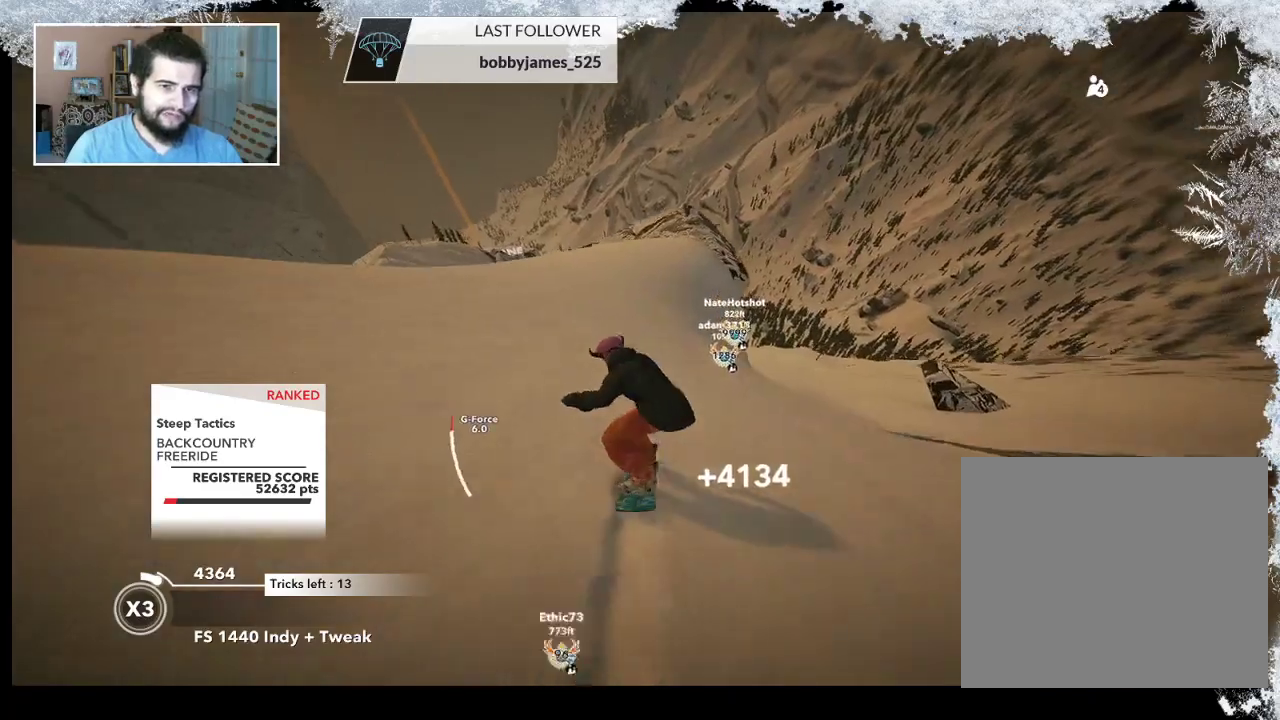
{"buttons": [], "left_stick": "left", "right_stick": "down-left", "events": [[167, "left_stick", "left"], [467, "R2", "up"], [467, "right_stick", "down-left"]]}
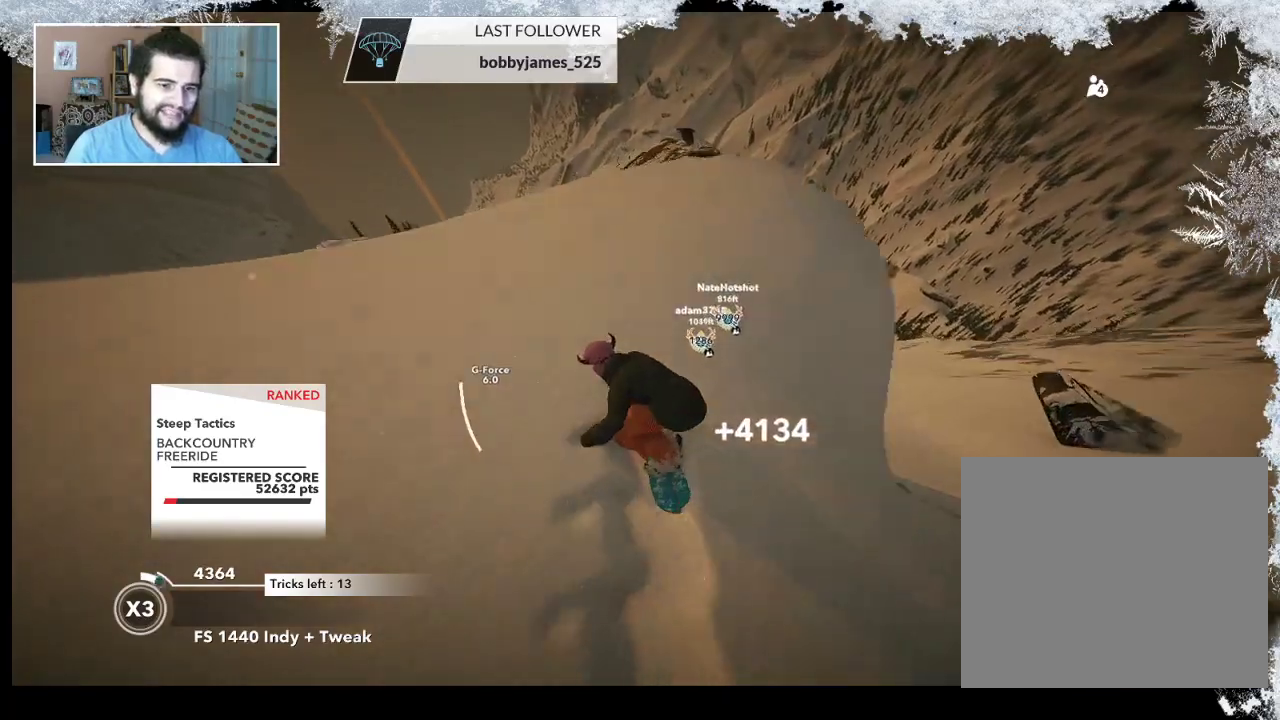
{"buttons": ["R2"], "left_stick": "up-left", "right_stick": "down-right", "events": [[167, "left_stick", "up-left"], [200, "R2", "down"], [233, "right_stick", "down-right"]]}
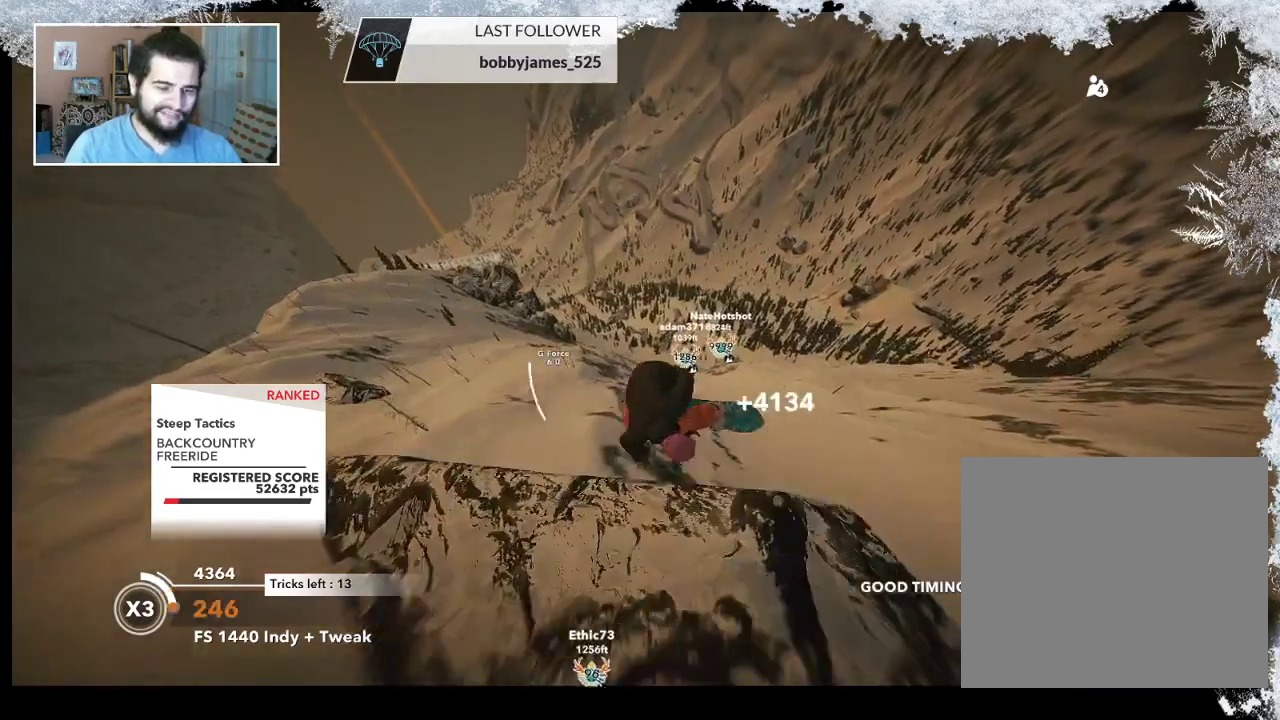
{"buttons": ["R2"], "left_stick": "up-left", "right_stick": "up-right", "events": [[33, "right_stick", "right"], [133, "right_stick", "up-right"]]}
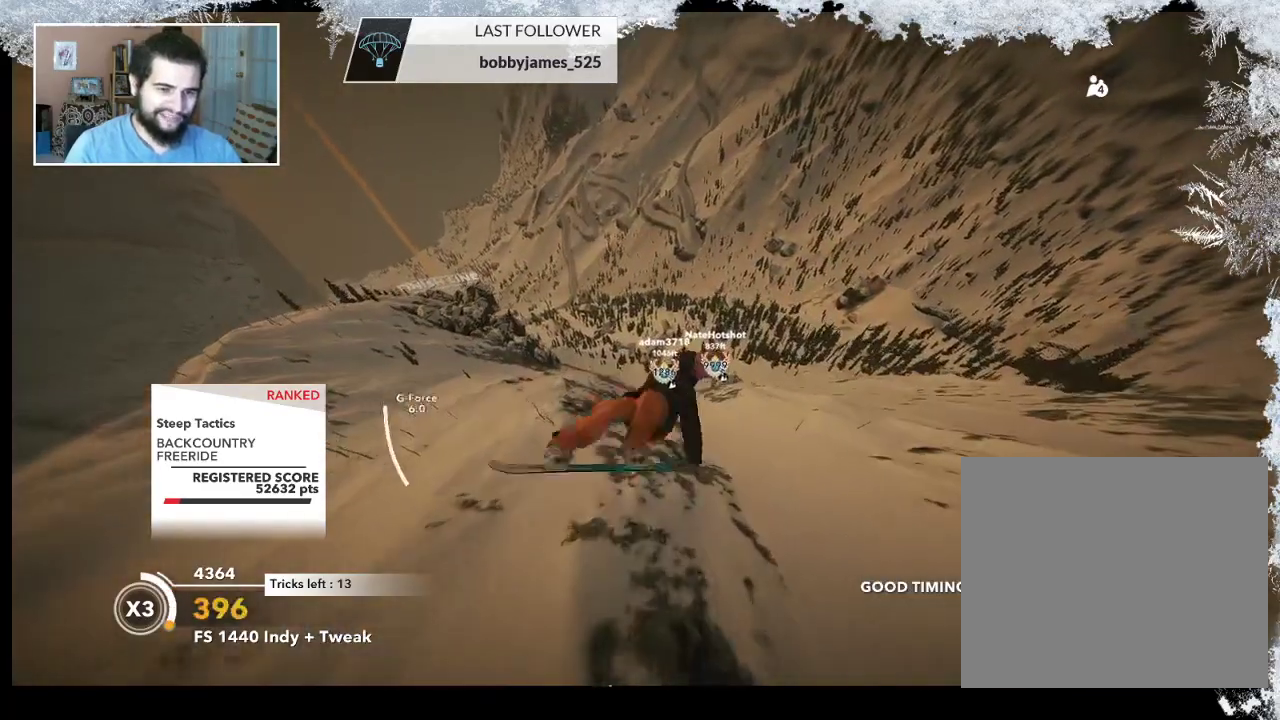
{"buttons": ["R2"], "left_stick": "up-left", "right_stick": "up-right", "events": []}
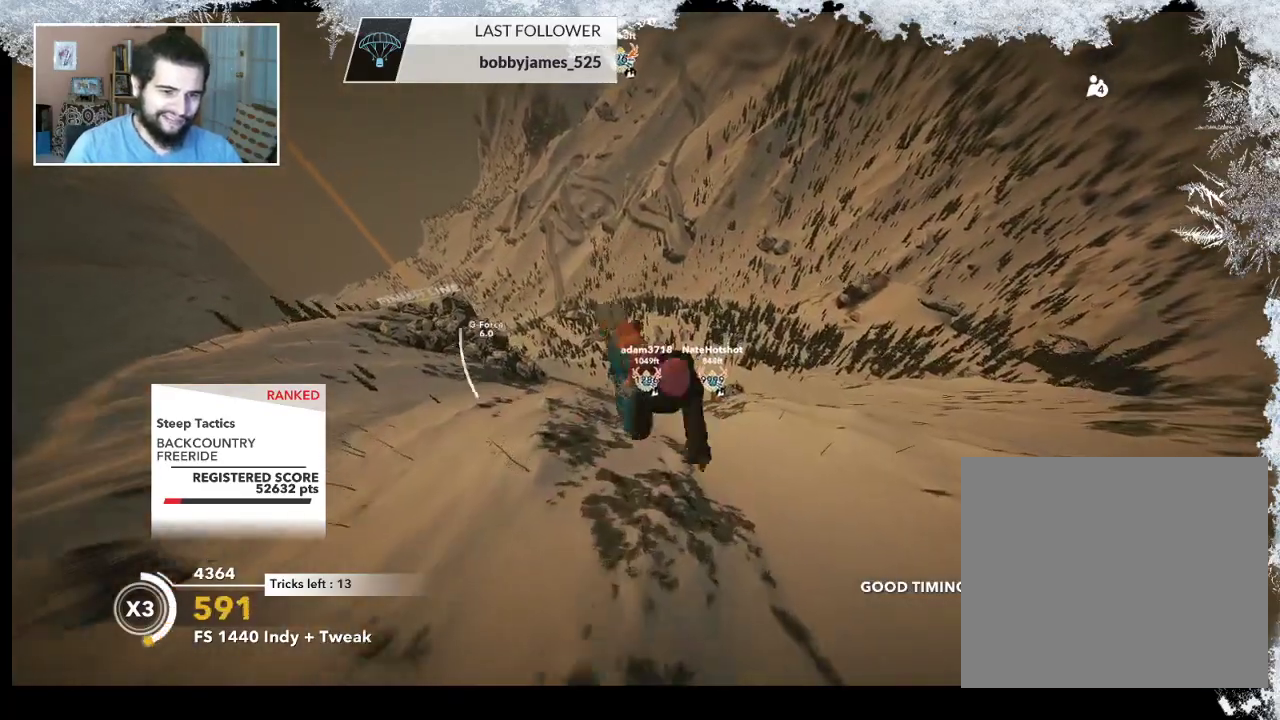
{"buttons": ["R2"], "left_stick": "up-left", "right_stick": "up-right", "events": []}
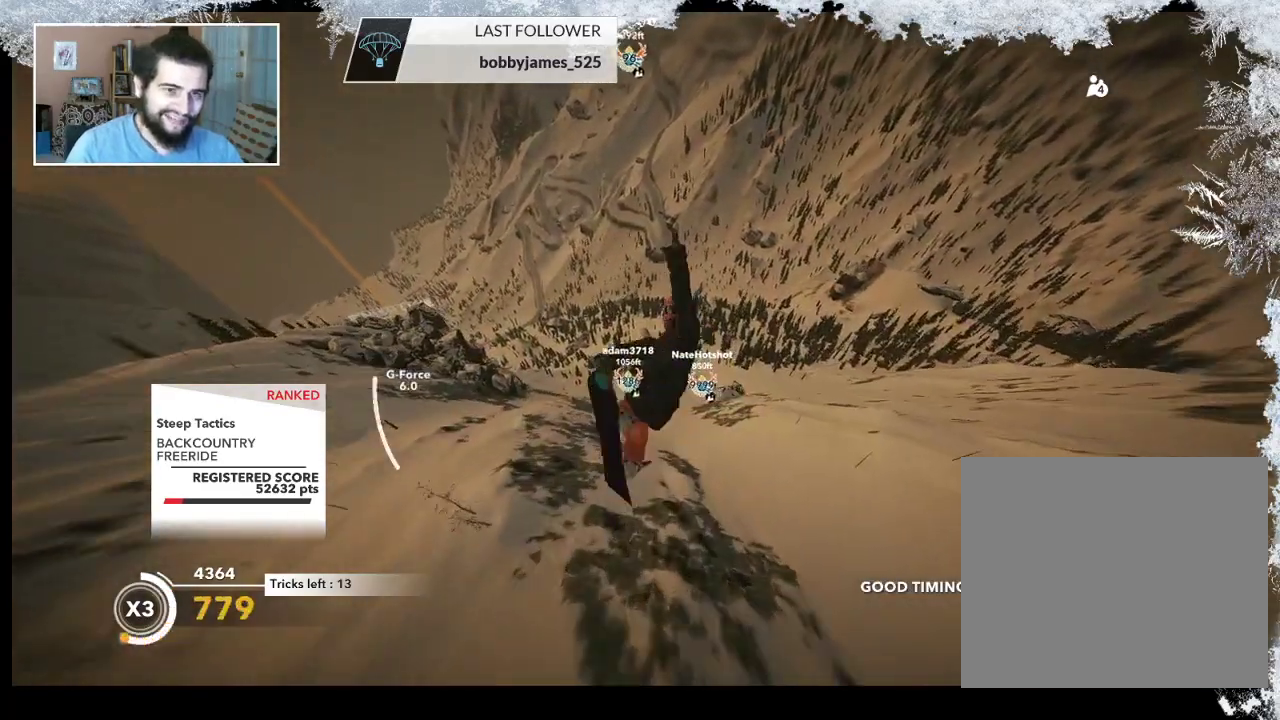
{"buttons": ["R2"], "left_stick": "up-left", "right_stick": "up-right", "events": []}
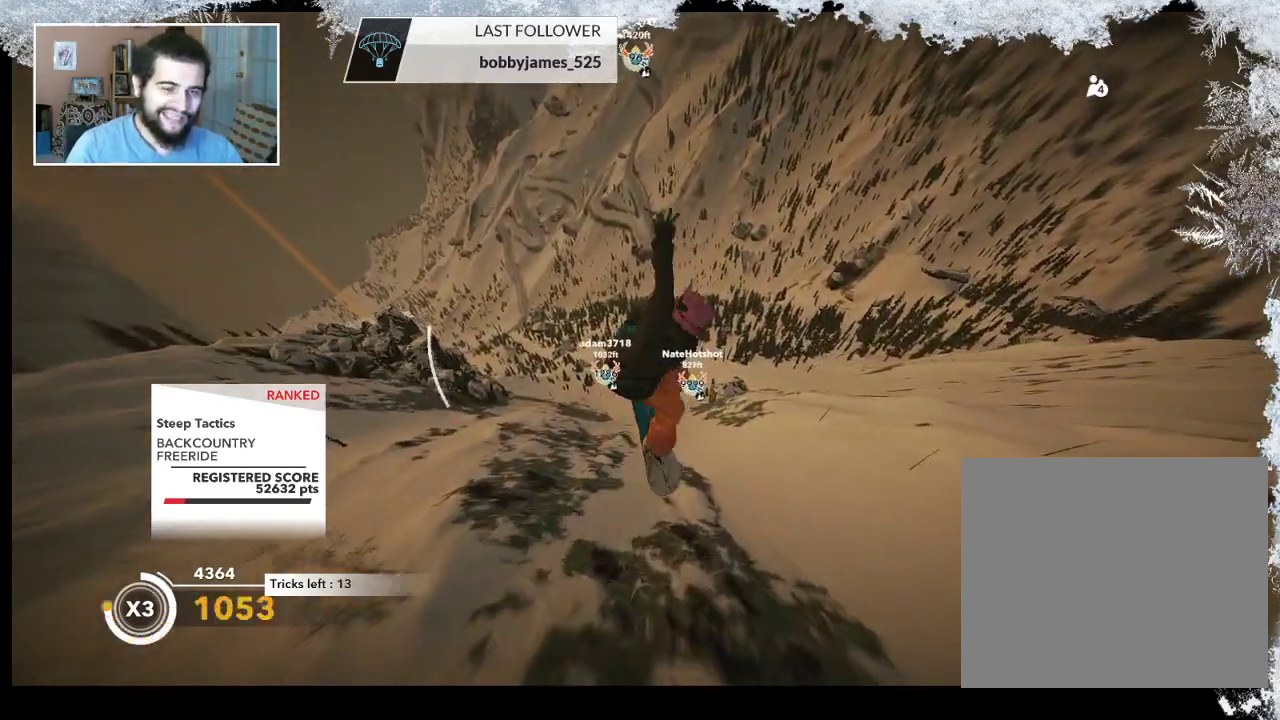
{"buttons": ["R2"], "left_stick": "center", "right_stick": "up-right", "events": [[100, "left_stick", "center"]]}
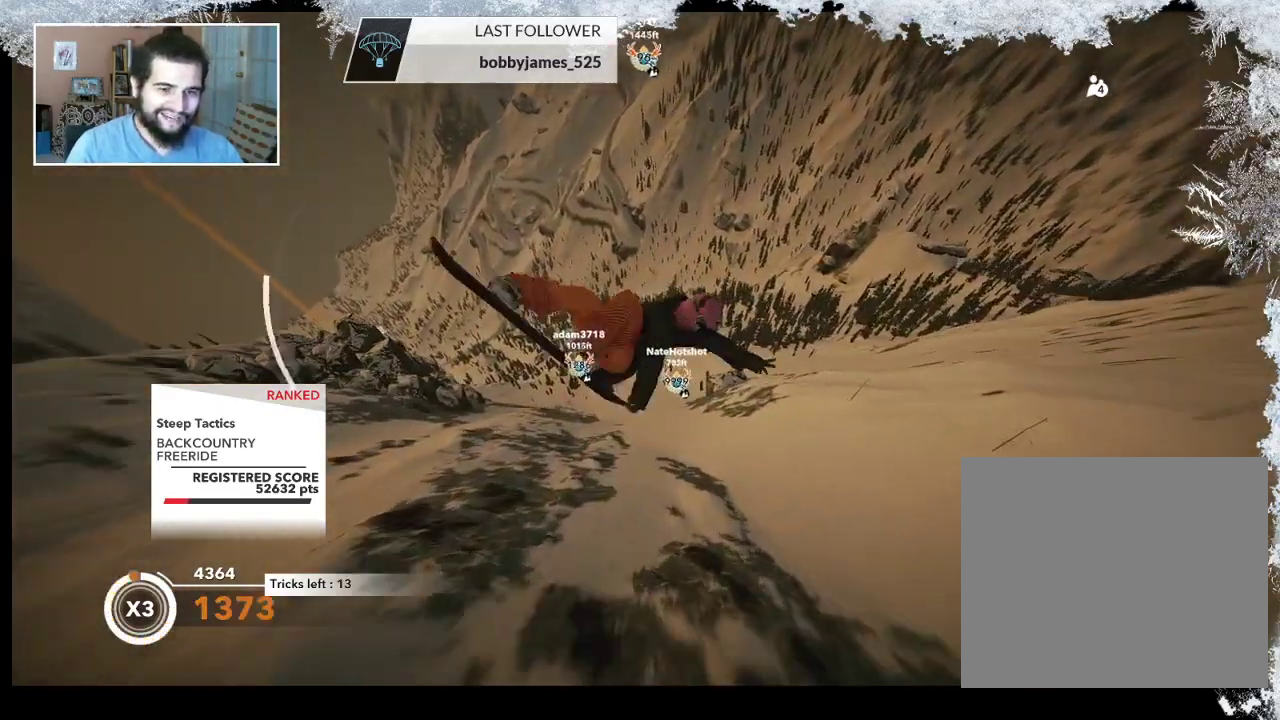
{"buttons": ["R2"], "left_stick": "center", "right_stick": "up-right", "events": []}
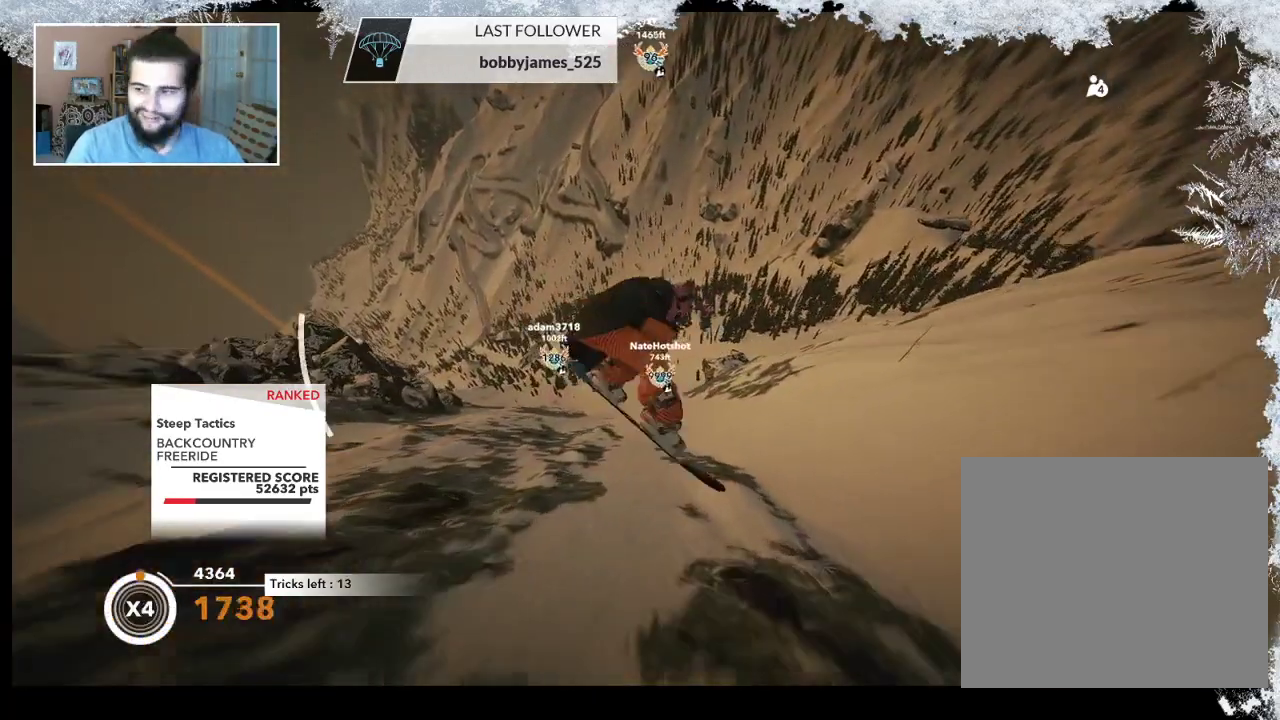
{"buttons": [], "left_stick": "center", "right_stick": "center", "events": [[433, "R2", "up"], [467, "right_stick", "center"]]}
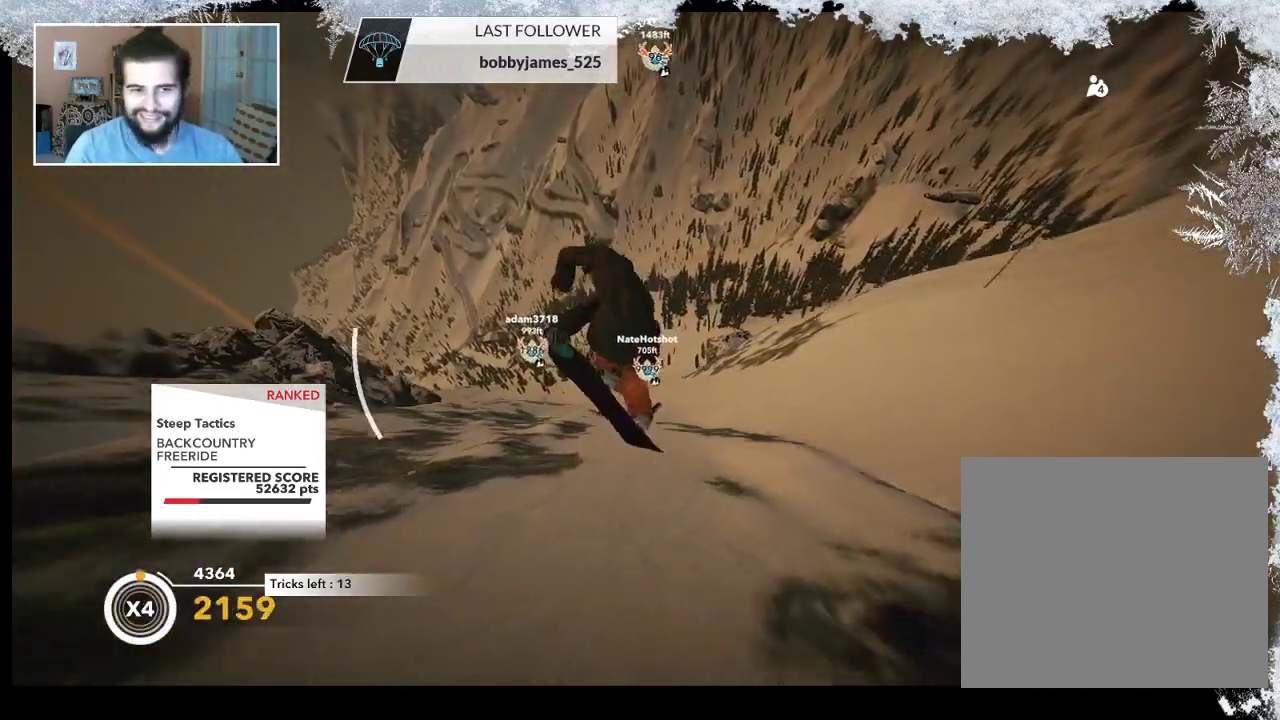
{"buttons": ["R2"], "left_stick": "center", "right_stick": "center", "events": [[433, "R2", "down"]]}
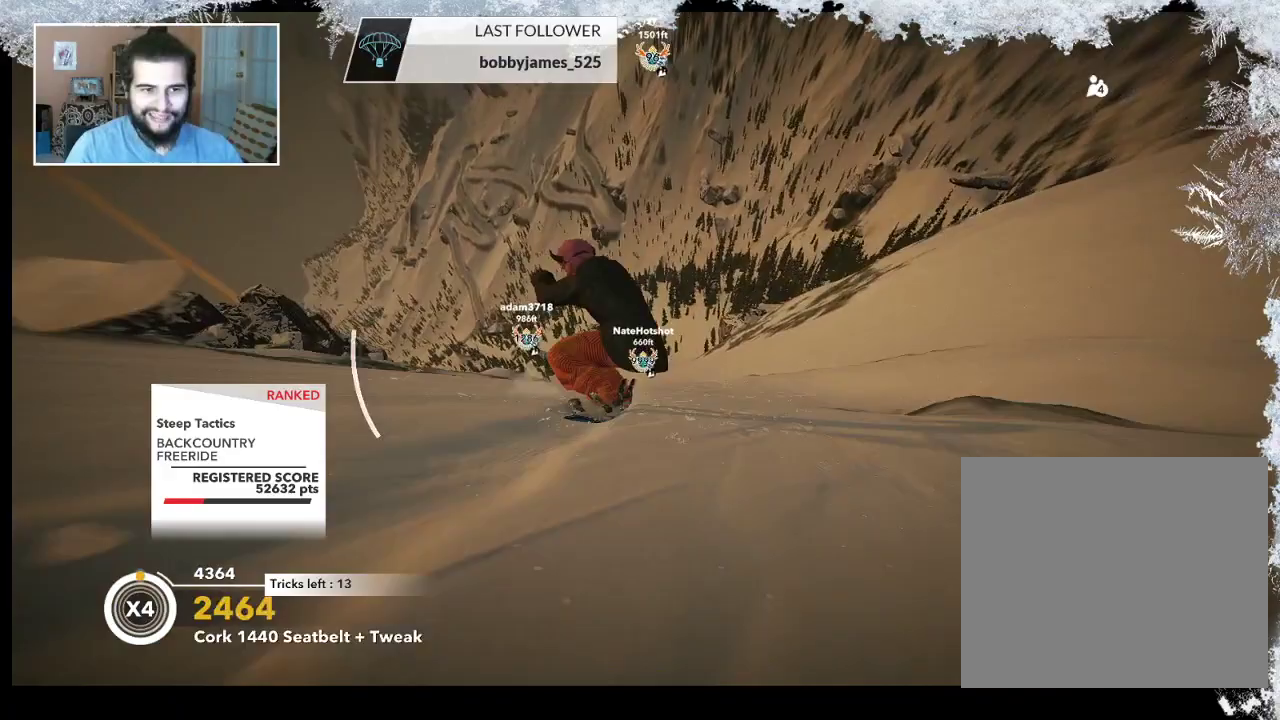
{"buttons": ["L2"], "left_stick": "down-right", "right_stick": "center", "events": [[367, "R2", "up"], [367, "left_stick", "down-right"], [400, "L2", "down"]]}
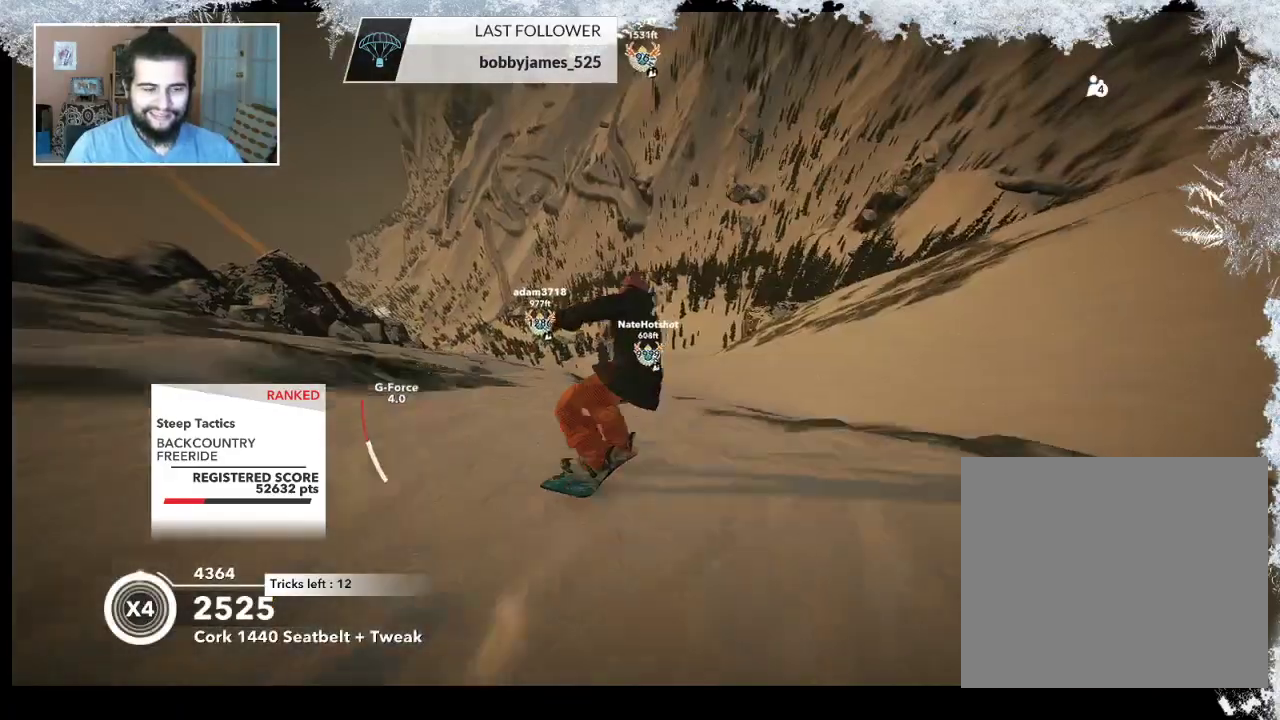
{"buttons": ["L2"], "left_stick": "center", "right_stick": "right", "events": [[33, "right_stick", "right"], [433, "left_stick", "center"]]}
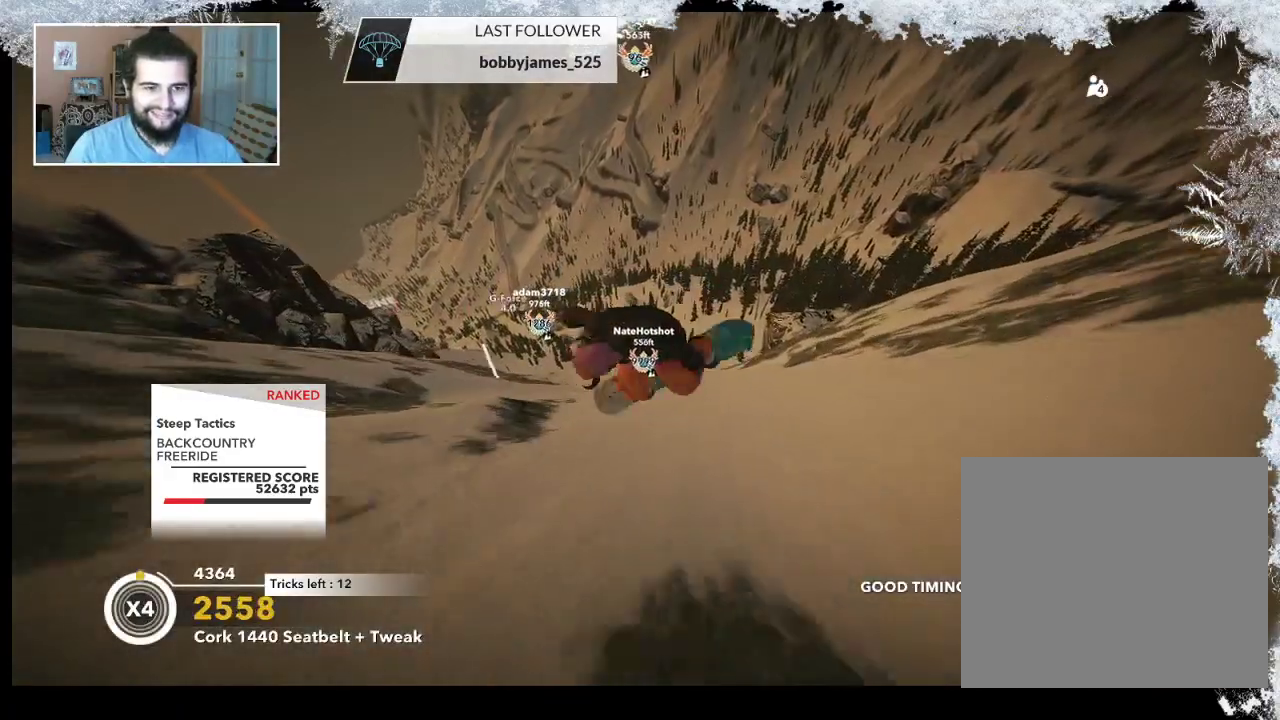
{"buttons": [], "left_stick": "center", "right_stick": "right", "events": [[433, "L2", "up"]]}